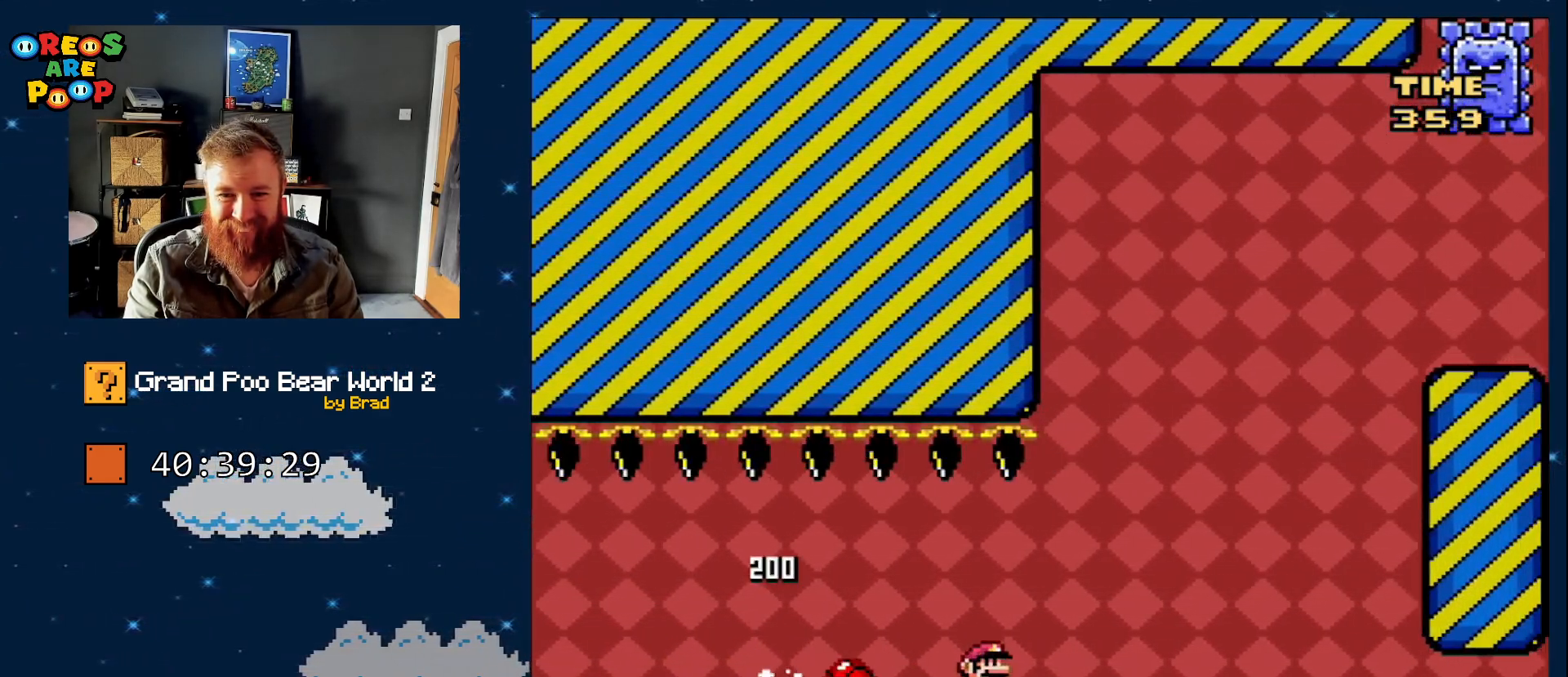
Gameplay with a controller (Nintendo layout); each line is a JSON object with the inputs held at the frame after it (dt_ms = milliseconds from this image to that frame). "events" lists button and stick changes between this image and that frame as [ms after this image, input, new state], when the widget could be followed in between. Not read: L1 L3 R1 R3 SELECT.
{"dt_ms": 500, "buttons": ["Y"], "events": [[100, "B", "down"], [233, "B", "up"], [283, "DPAD_RIGHT", "up"], [300, "DPAD_LEFT", "down"], [450, "DPAD_LEFT", "up"]]}
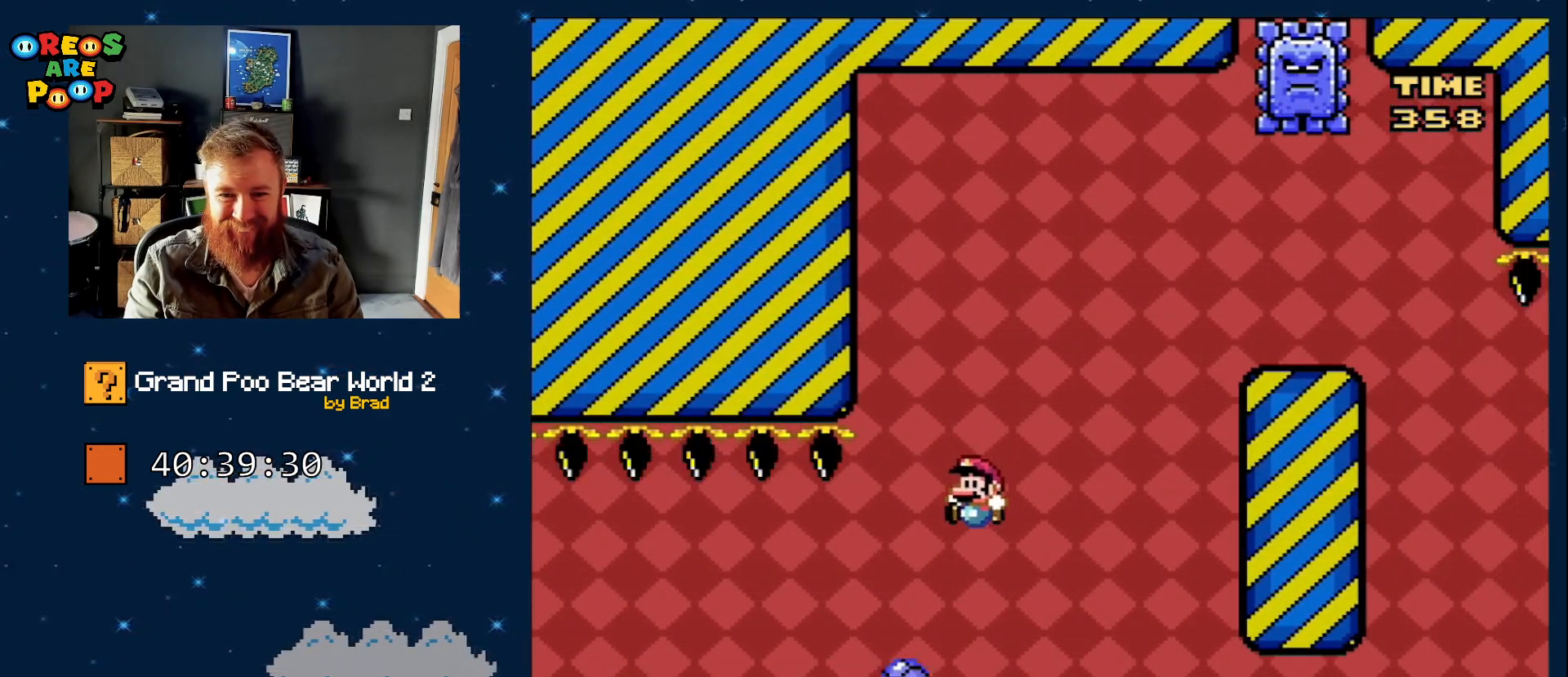
{"dt_ms": 500, "buttons": ["B", "Y", "DPAD_RIGHT"], "events": [[67, "DPAD_RIGHT", "down"], [117, "B", "down"]]}
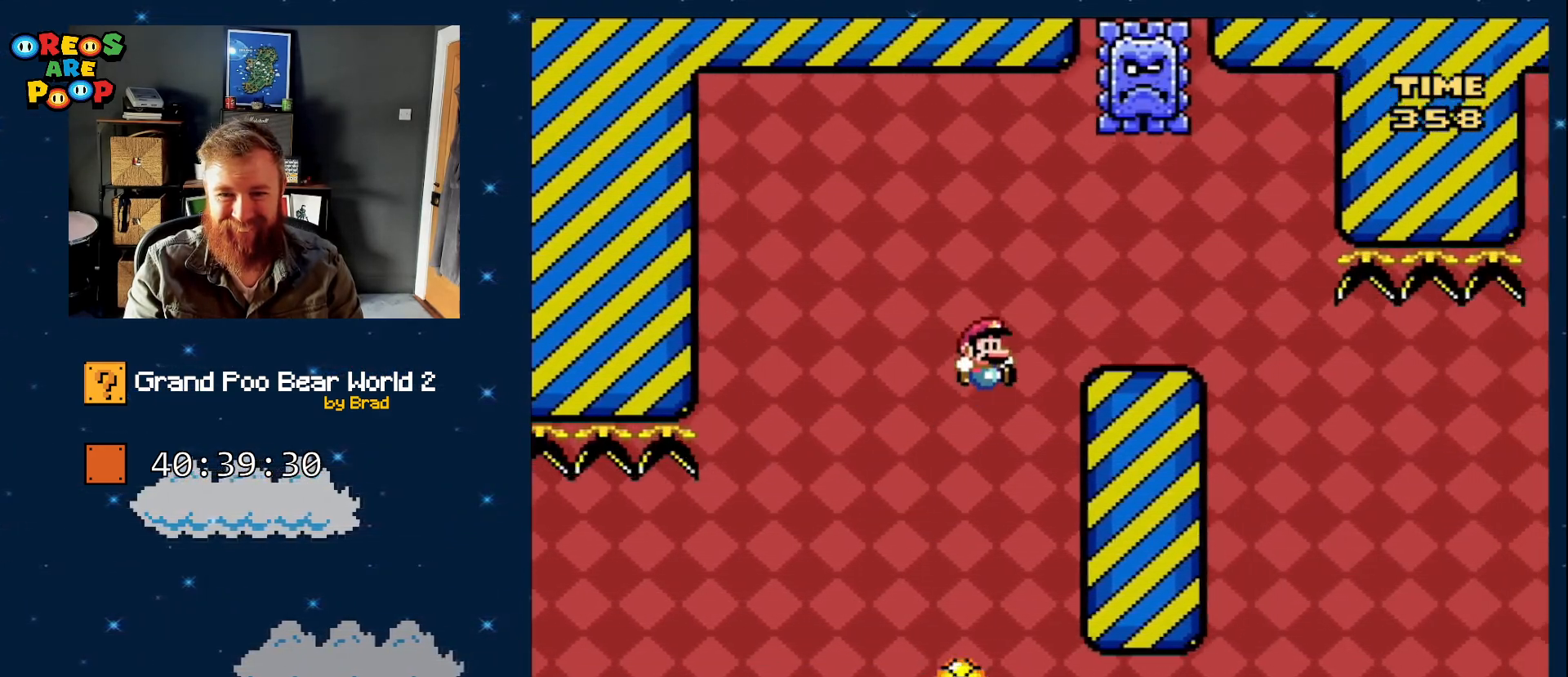
{"dt_ms": 500, "buttons": ["Y", "DPAD_RIGHT"], "events": [[250, "B", "up"]]}
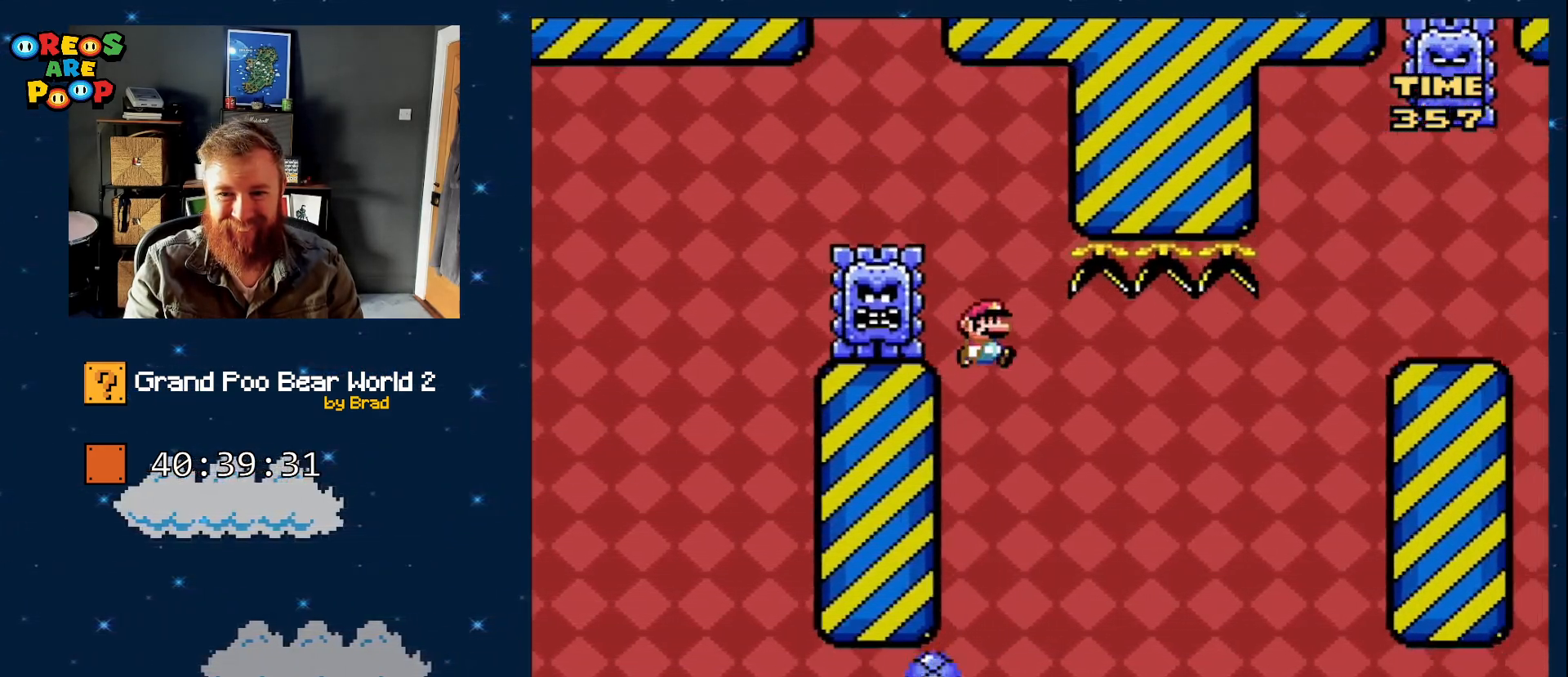
{"dt_ms": 500, "buttons": ["B", "Y", "DPAD_RIGHT"], "events": [[150, "B", "down"], [150, "DPAD_RIGHT", "up"], [233, "DPAD_LEFT", "down"], [367, "DPAD_LEFT", "up"], [367, "DPAD_RIGHT", "down"]]}
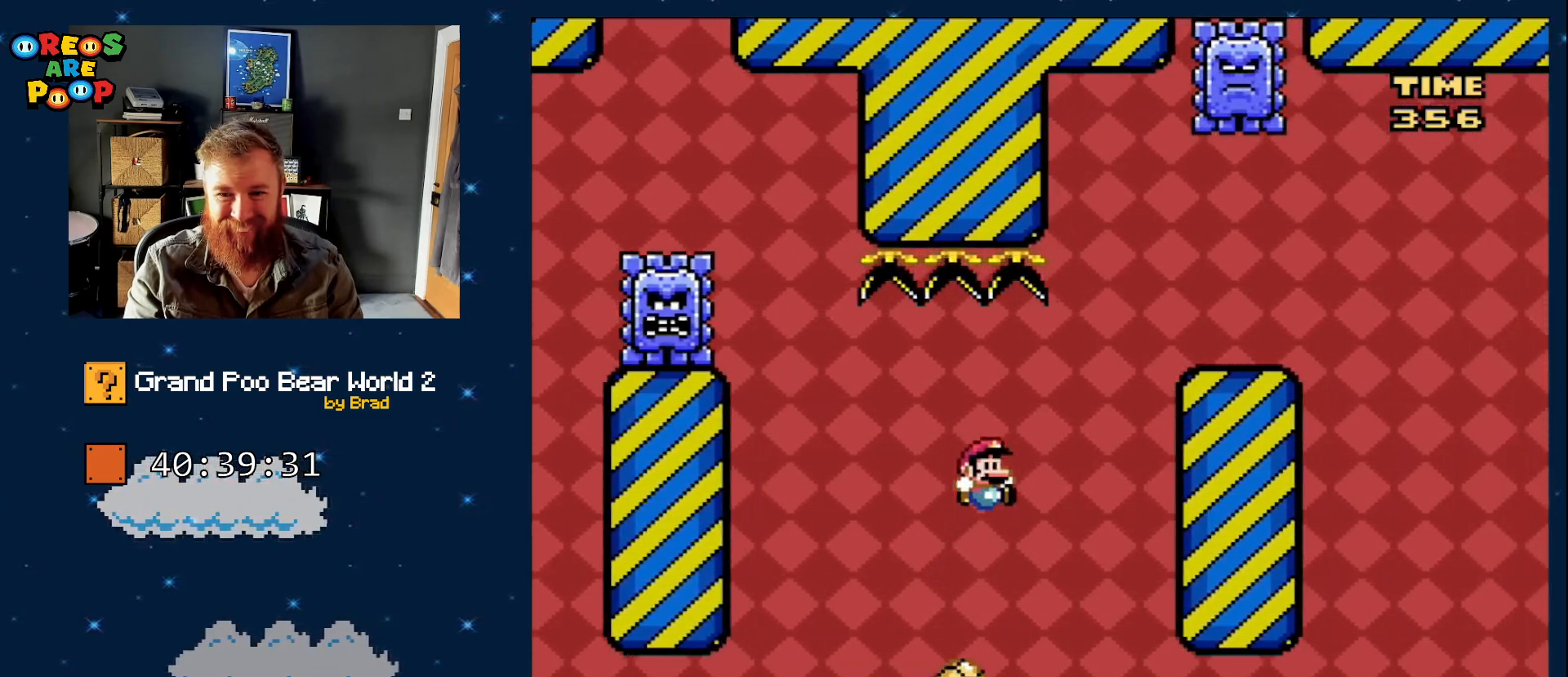
{"dt_ms": 1000, "buttons": ["B", "Y"], "events": [[450, "B", "up"], [767, "DPAD_RIGHT", "up"], [800, "DPAD_LEFT", "down"], [917, "DPAD_LEFT", "up"], [967, "B", "down"]]}
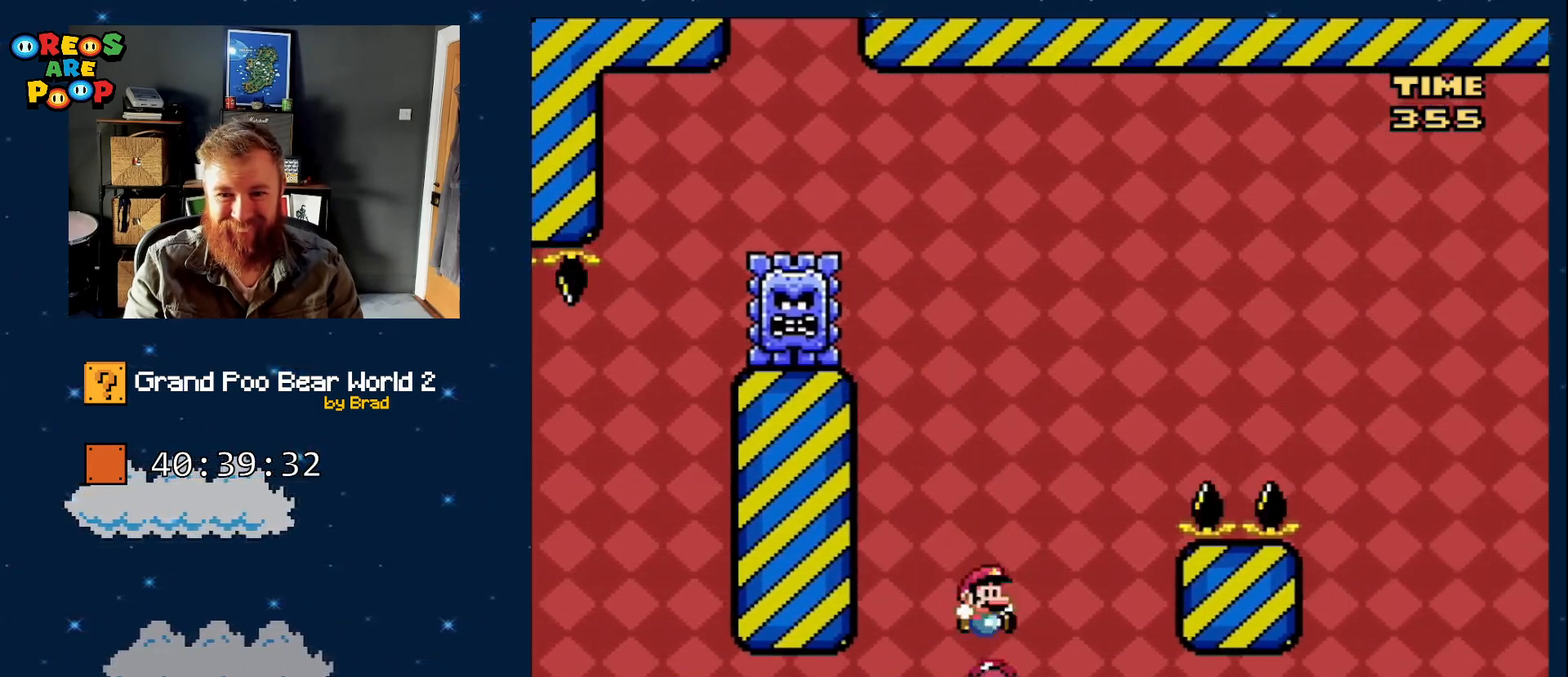
{"dt_ms": 500, "buttons": ["B", "Y"], "events": [[17, "DPAD_RIGHT", "down"], [467, "DPAD_RIGHT", "up"]]}
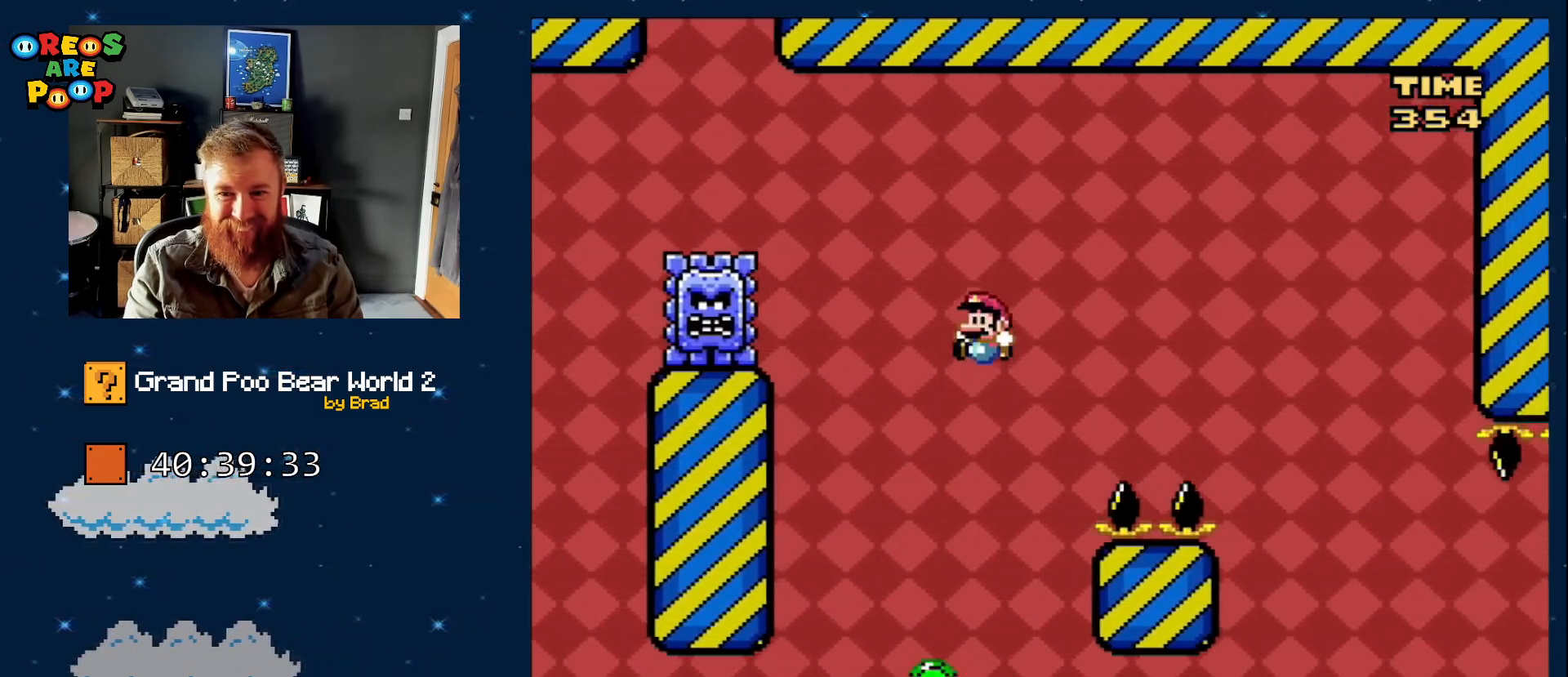
{"dt_ms": 500, "buttons": ["B", "Y", "DPAD_RIGHT"], "events": [[17, "DPAD_LEFT", "down"], [33, "B", "up"], [200, "DPAD_LEFT", "up"], [200, "DPAD_RIGHT", "down"], [367, "B", "down"], [367, "DPAD_RIGHT", "up"], [417, "DPAD_RIGHT", "down"]]}
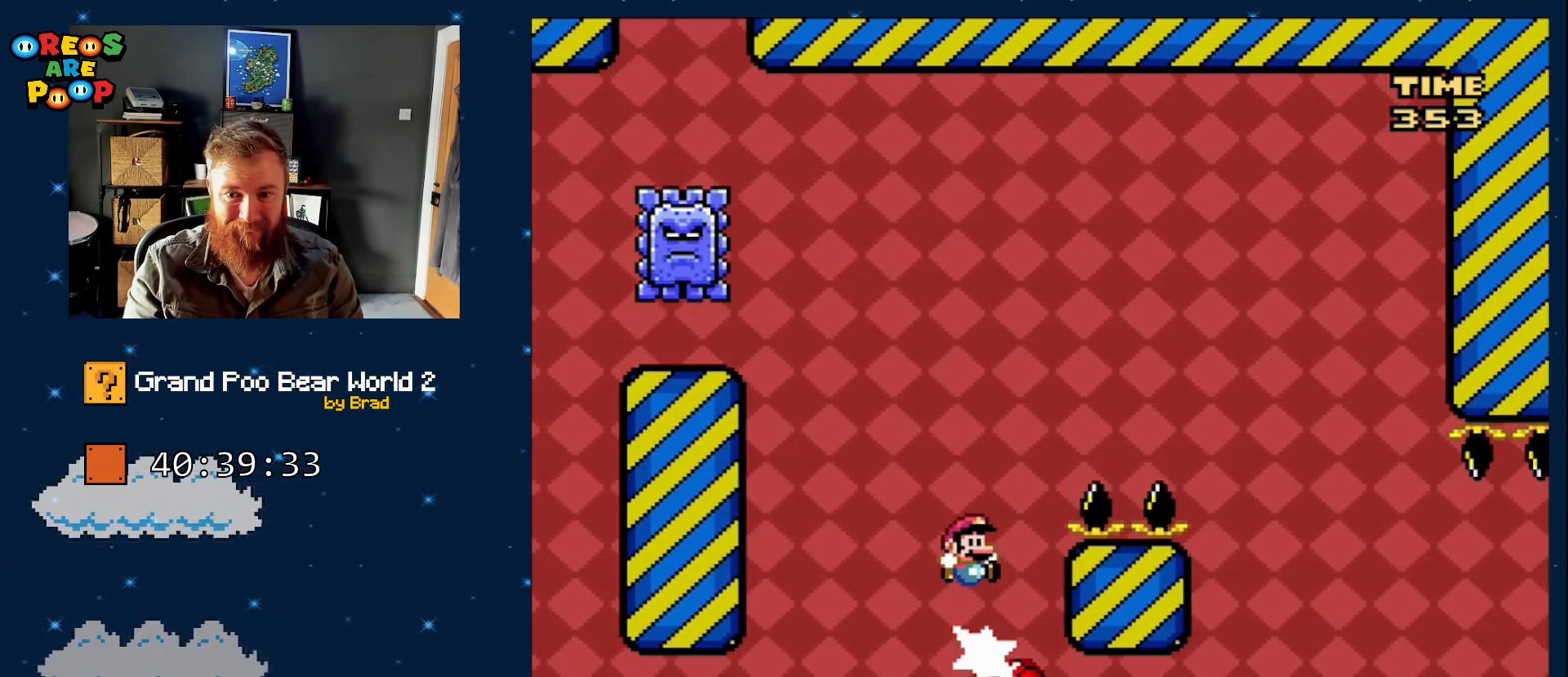
{"dt_ms": 500, "buttons": ["B", "Y", "DPAD_RIGHT"], "events": []}